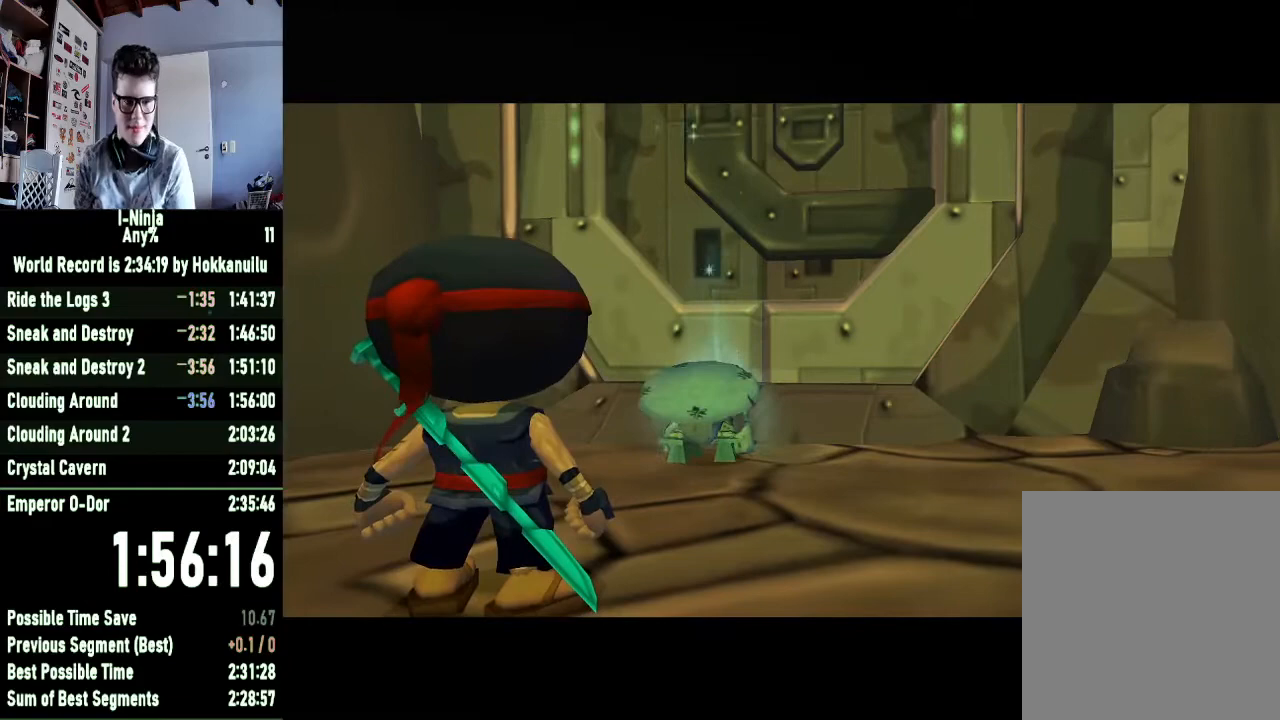
Gameplay with a controller (Xbox layout); each line is a JSON object with the inputs held at the frame after it. "events" lists button and stick changes between this image and that frame as [ms after this image, input, new state], when the widget could be followed in between.
{"buttons": [], "left_stick": "center", "right_stick": "center", "events": [[33, "A", "down"], [100, "A", "up"], [167, "A", "down"], [233, "A", "up"], [367, "A", "down"], [433, "A", "up"]]}
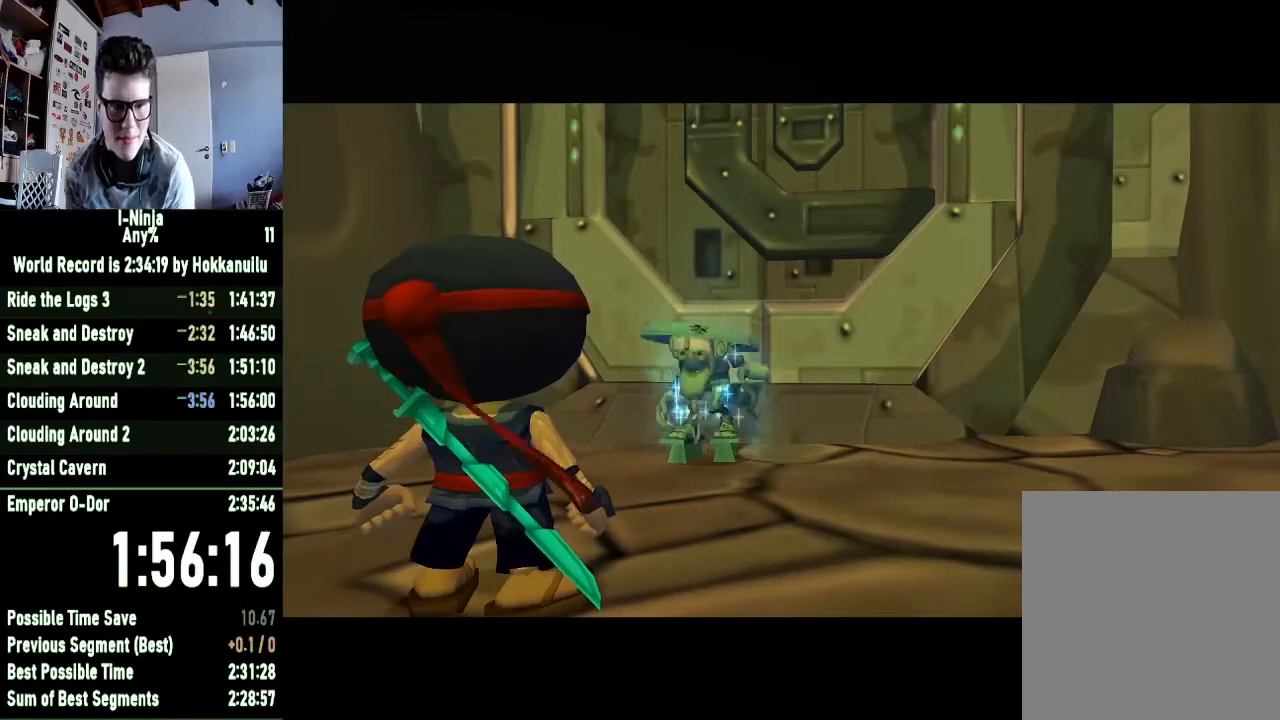
{"buttons": [], "left_stick": "center", "right_stick": "center", "events": [[33, "A", "down"], [67, "A", "up"], [200, "A", "down"], [267, "A", "up"], [367, "A", "down"], [433, "A", "up"]]}
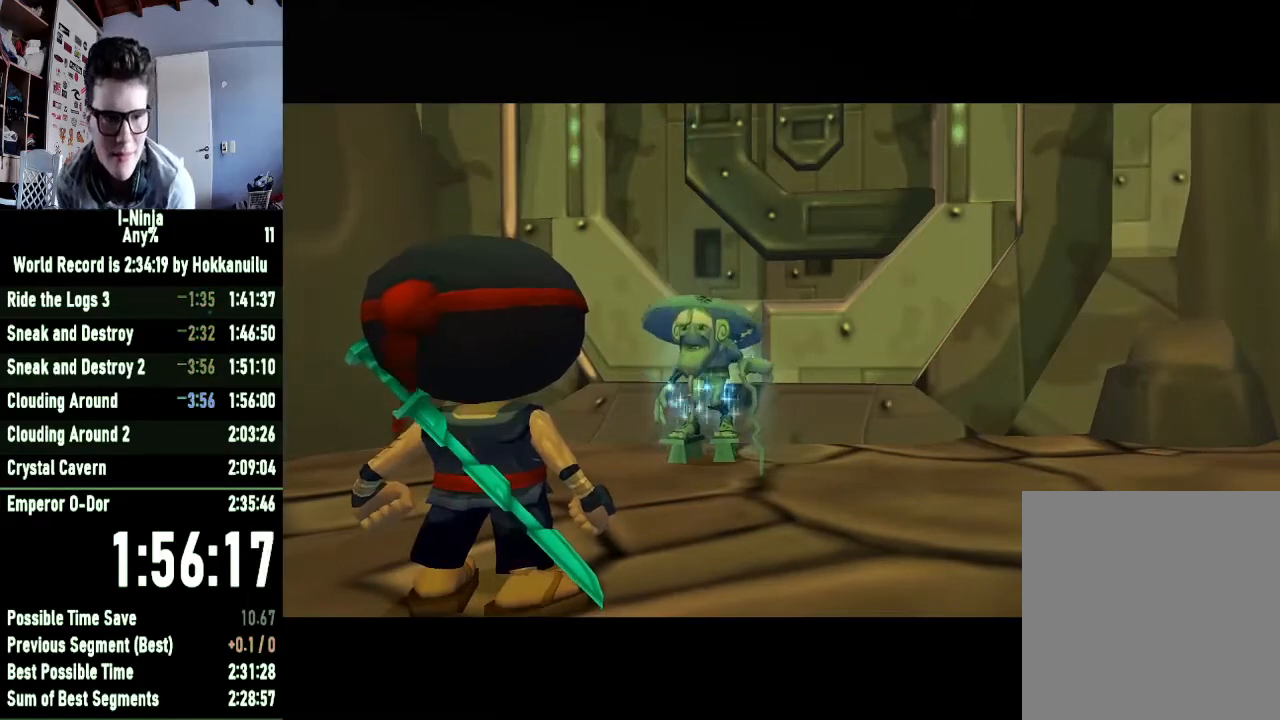
{"buttons": [], "left_stick": "center", "right_stick": "center", "events": [[33, "A", "down"], [100, "A", "up"], [167, "A", "down"], [267, "A", "up"], [333, "A", "down"], [400, "A", "up"]]}
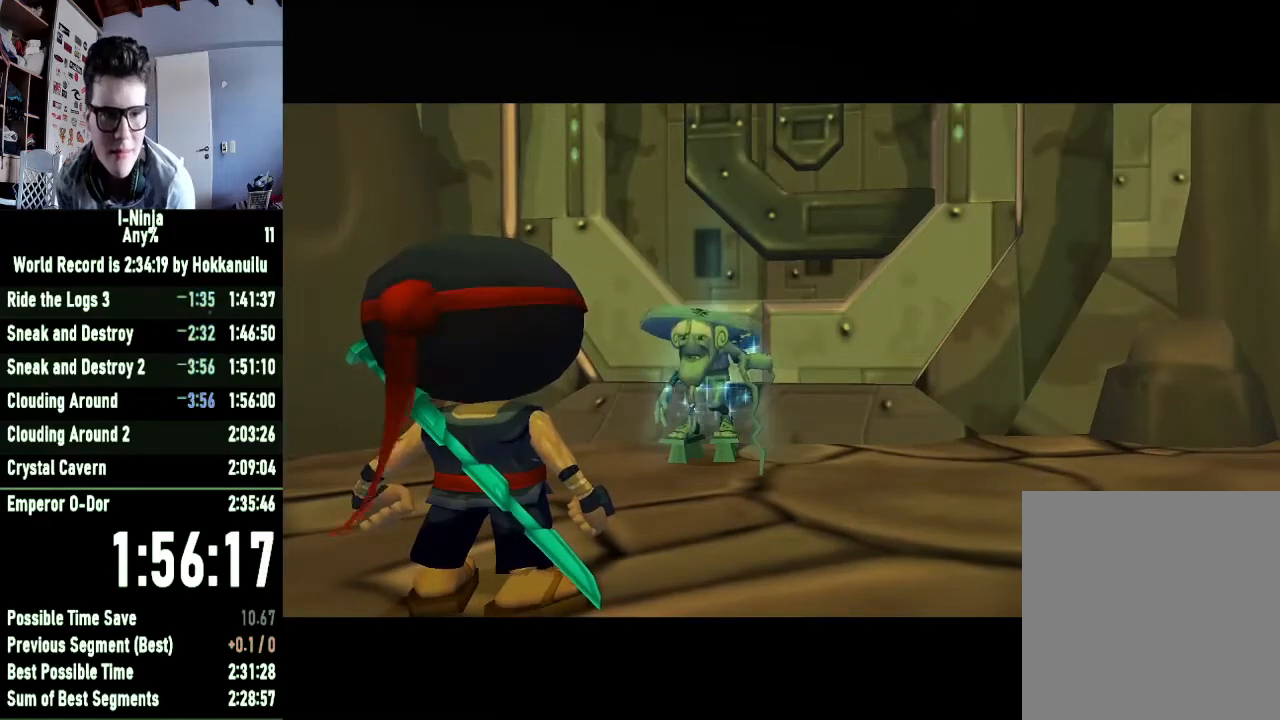
{"buttons": ["A"], "left_stick": "center", "right_stick": "center", "events": [[33, "A", "down"], [100, "A", "up"], [200, "A", "down"], [233, "A", "up"], [333, "A", "down"], [433, "A", "up"], [500, "A", "down"]]}
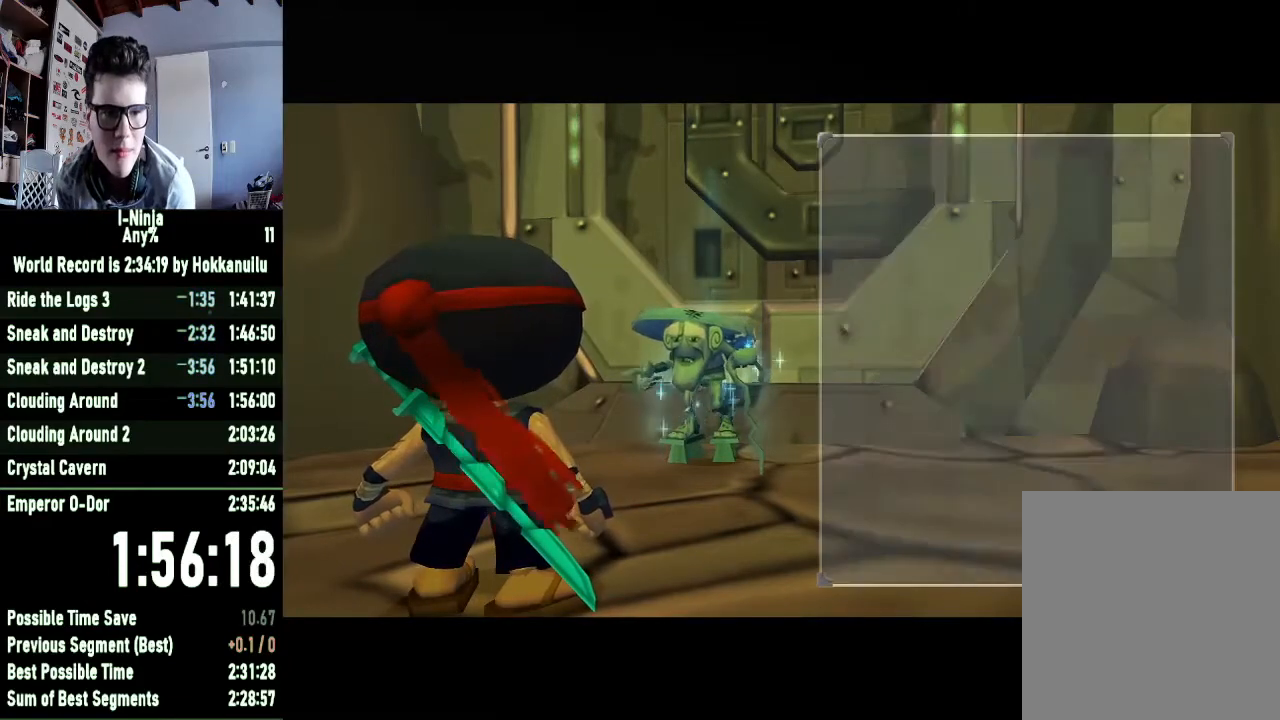
{"buttons": [], "left_stick": "center", "right_stick": "center", "events": [[67, "A", "up"], [167, "A", "down"], [233, "A", "up"], [300, "A", "down"], [367, "A", "up"]]}
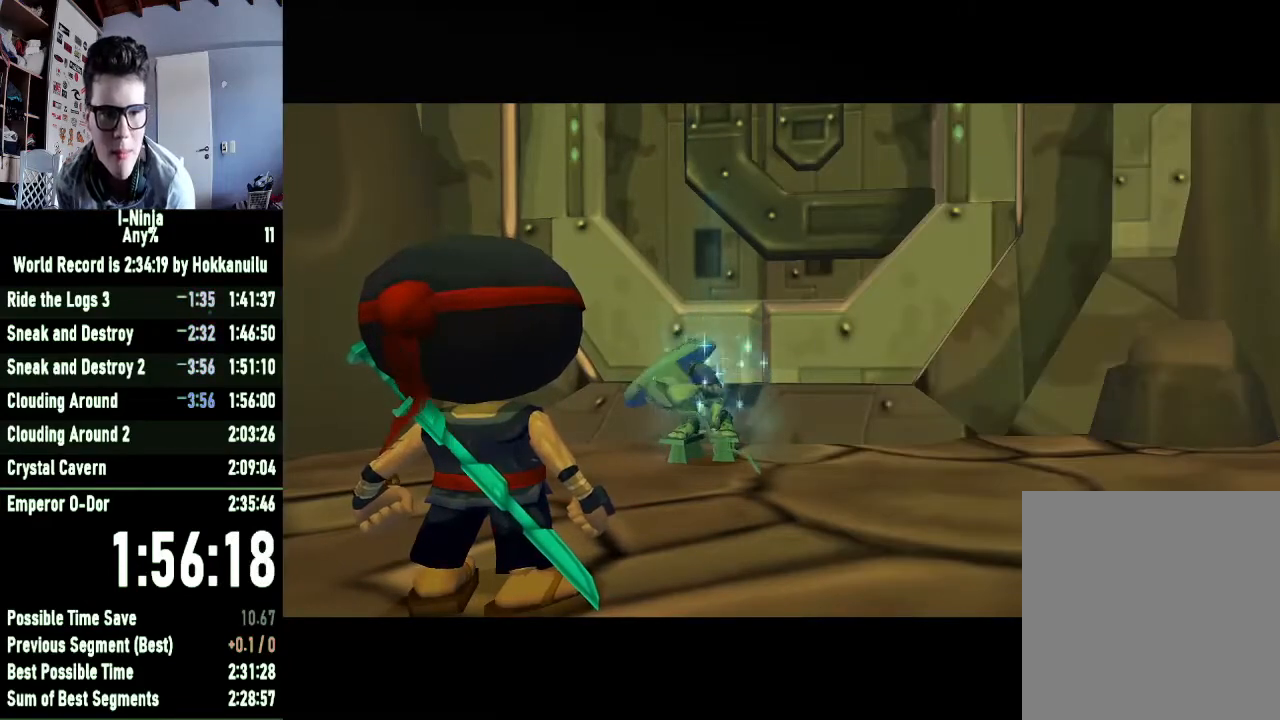
{"buttons": [], "left_stick": "center", "right_stick": "center", "events": []}
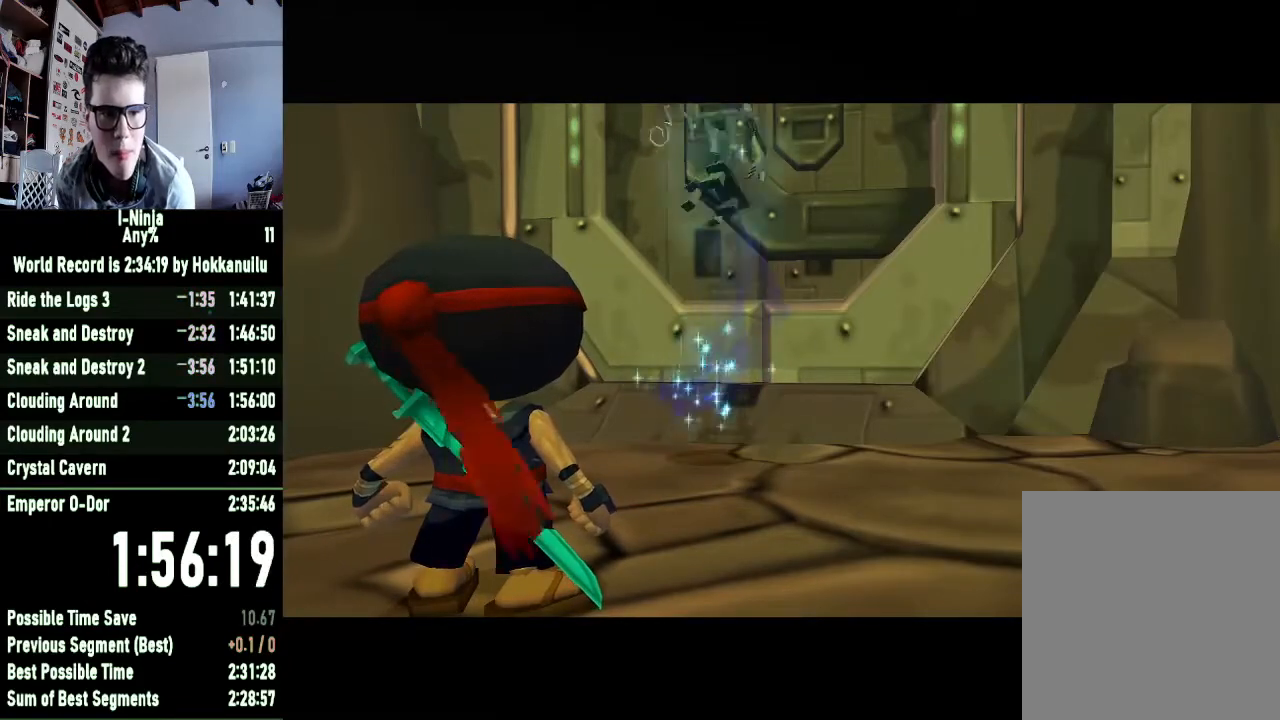
{"buttons": [], "left_stick": "up", "right_stick": "center", "events": [[400, "left_stick", "up"]]}
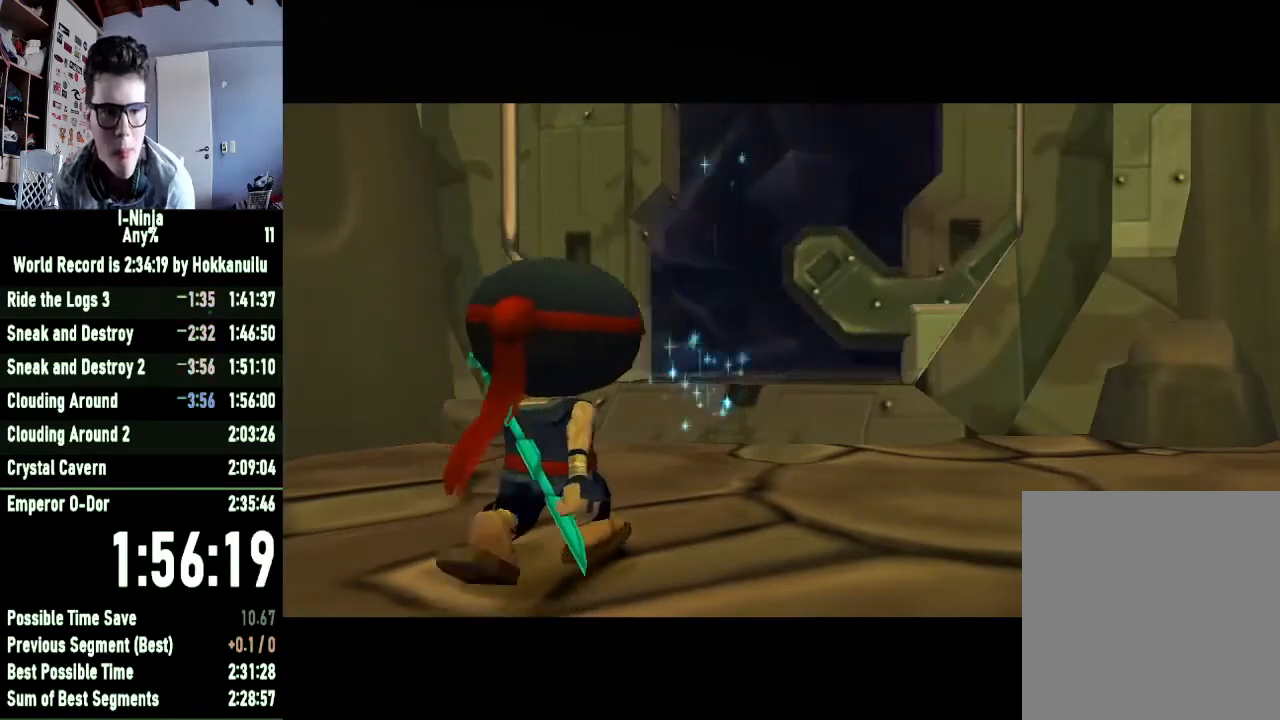
{"buttons": [], "left_stick": "up", "right_stick": "center", "events": []}
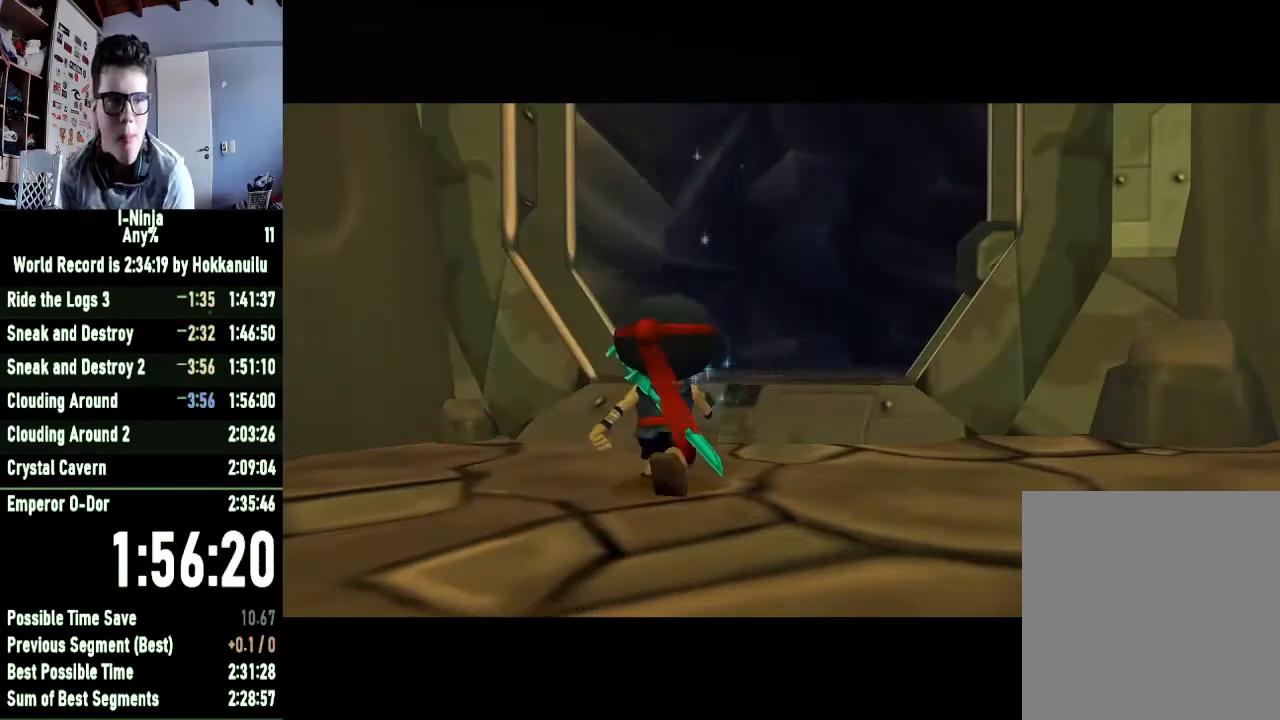
{"buttons": [], "left_stick": "up", "right_stick": "center", "events": []}
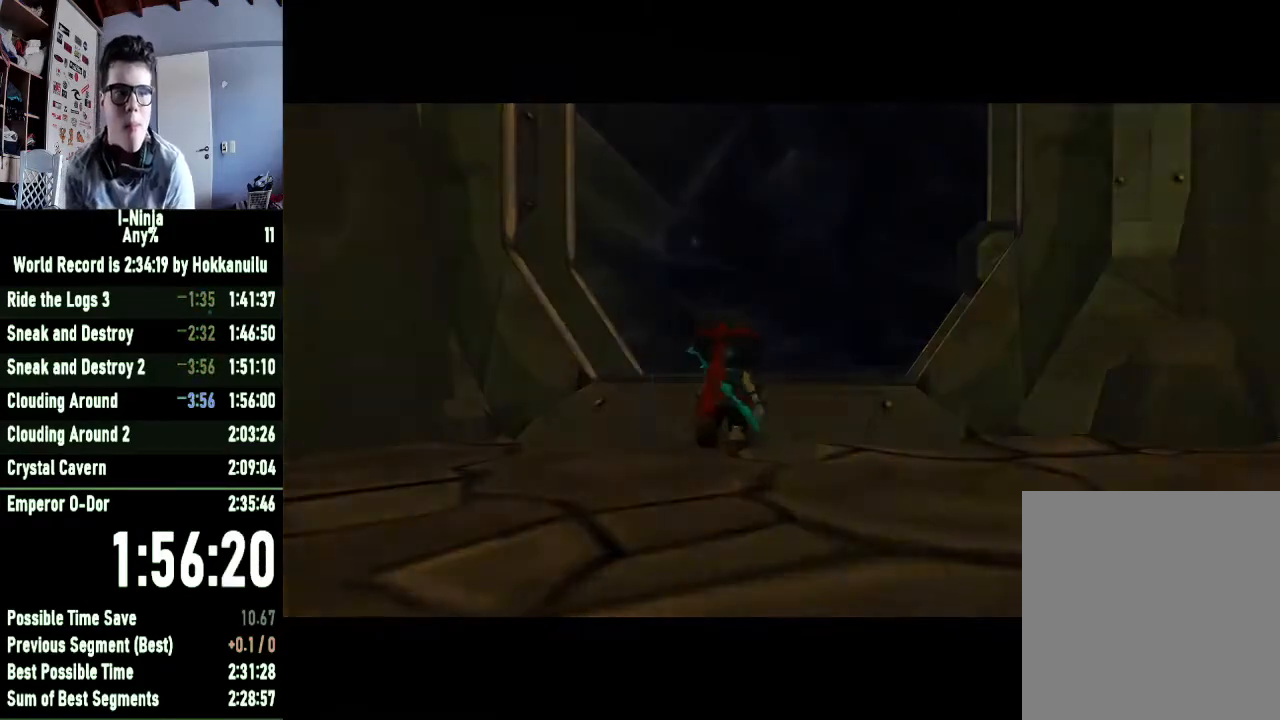
{"buttons": [], "left_stick": "up", "right_stick": "center", "events": []}
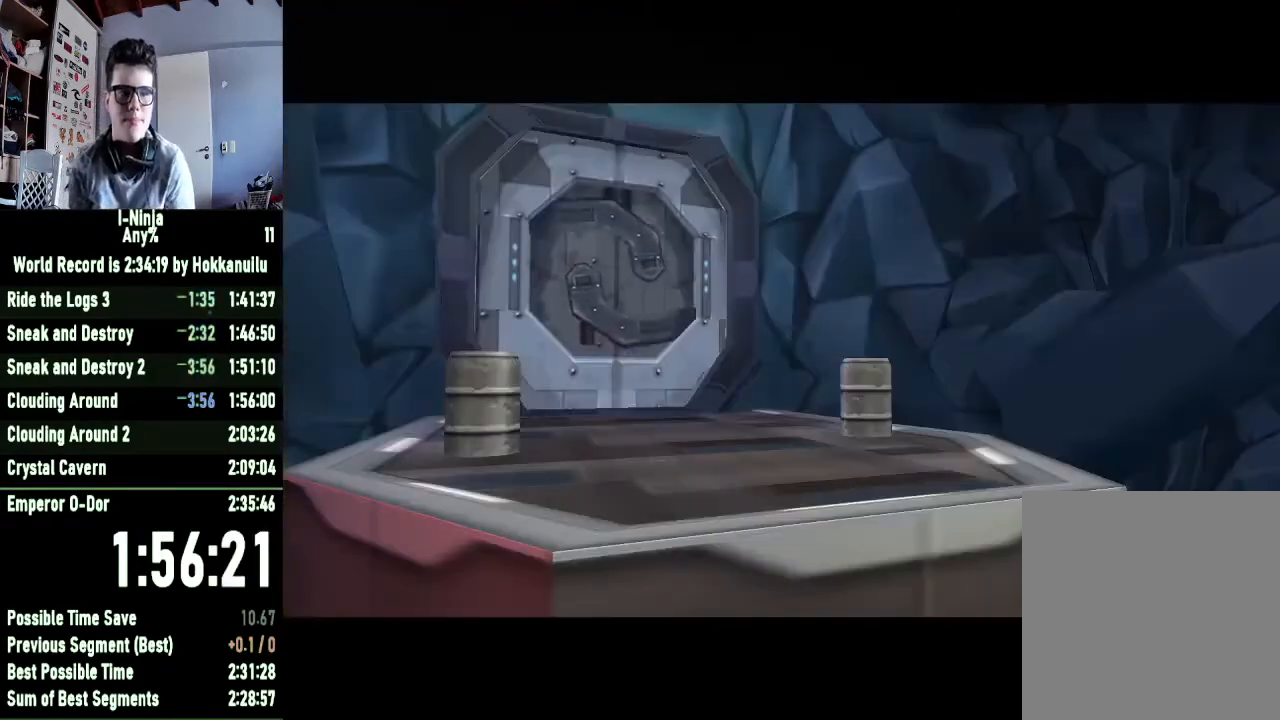
{"buttons": ["START"], "left_stick": "up", "right_stick": "center", "events": [[467, "START", "down"]]}
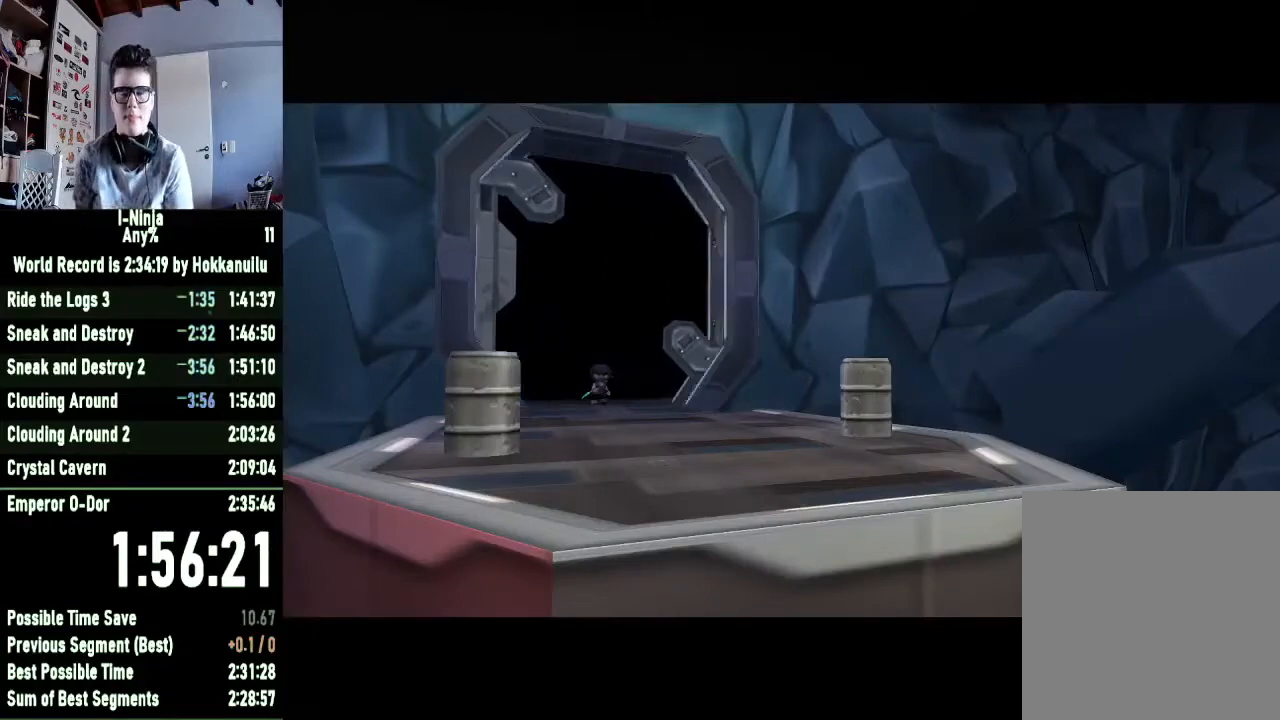
{"buttons": [], "left_stick": "up", "right_stick": "center", "events": [[100, "START", "up"]]}
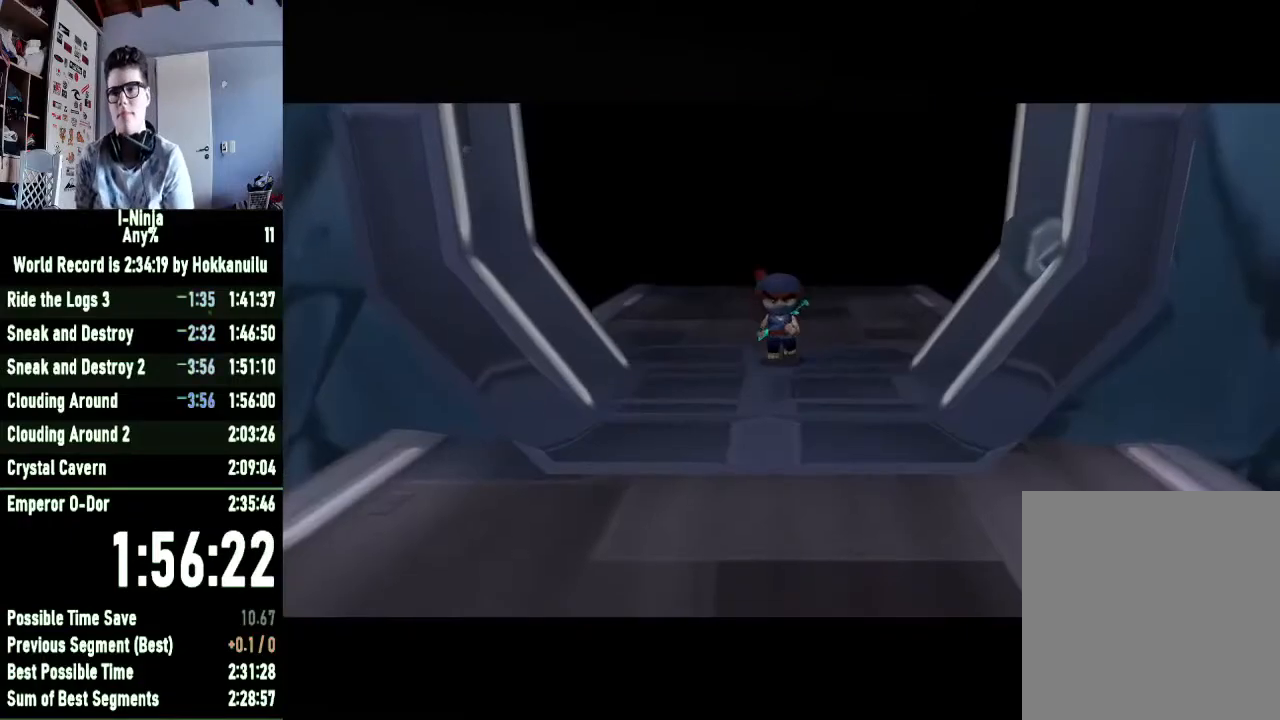
{"buttons": [], "left_stick": "up", "right_stick": "center", "events": []}
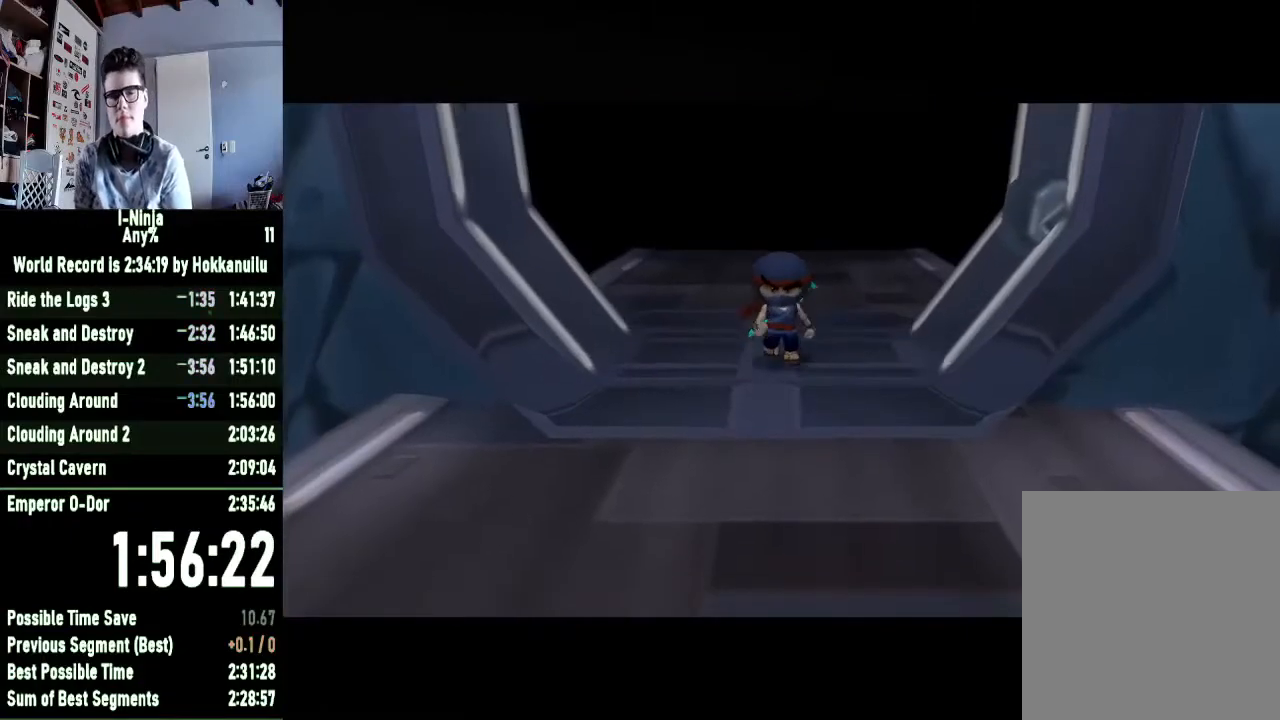
{"buttons": [], "left_stick": "up", "right_stick": "center", "events": []}
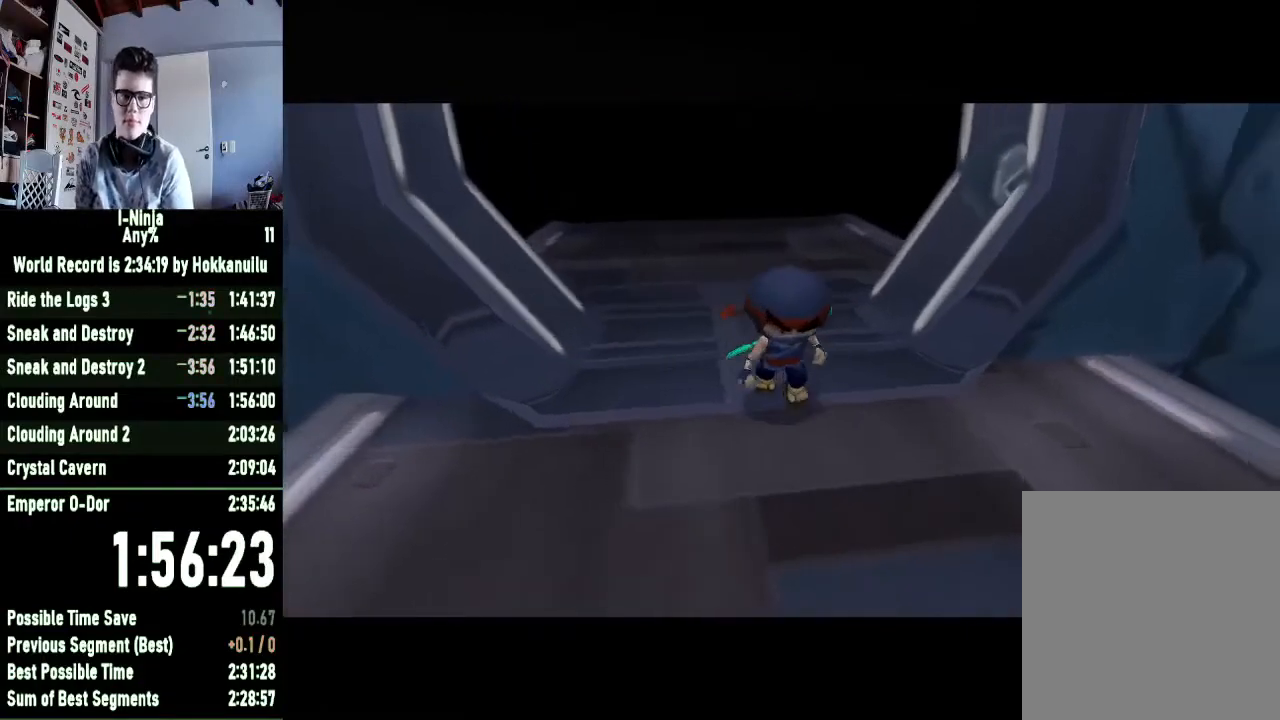
{"buttons": [], "left_stick": "up", "right_stick": "center", "events": []}
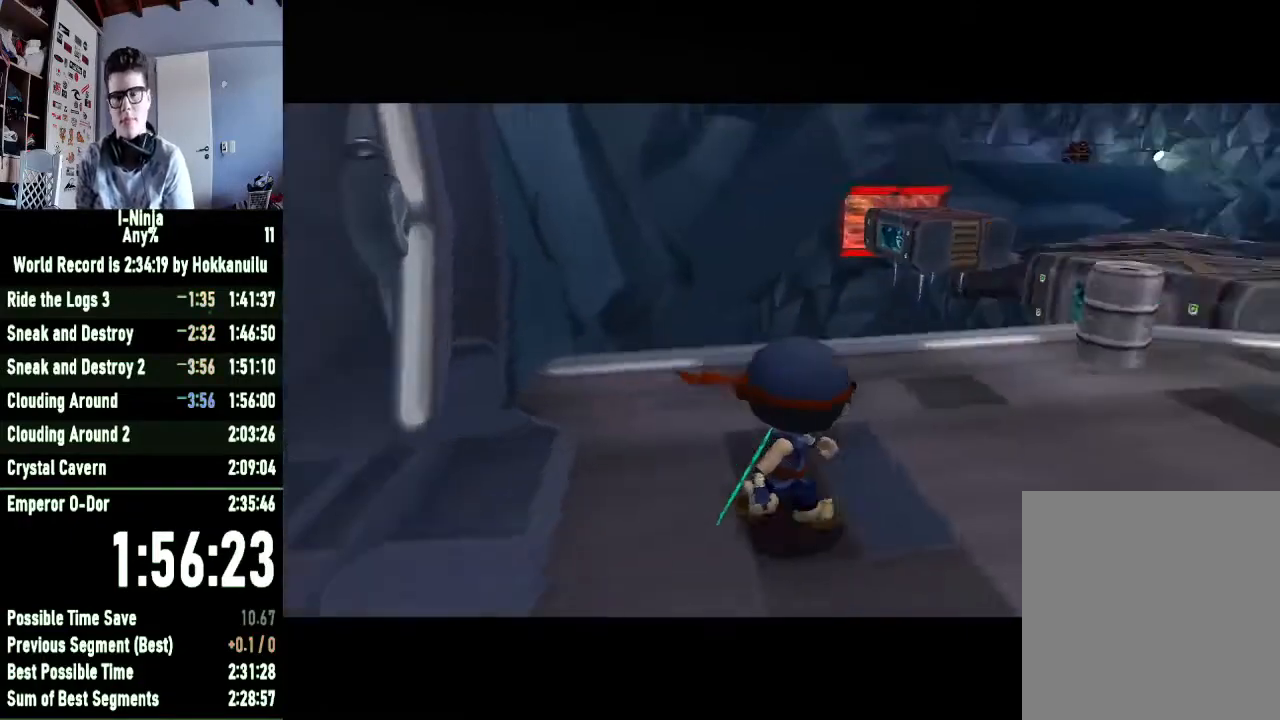
{"buttons": [], "left_stick": "up", "right_stick": "center", "events": []}
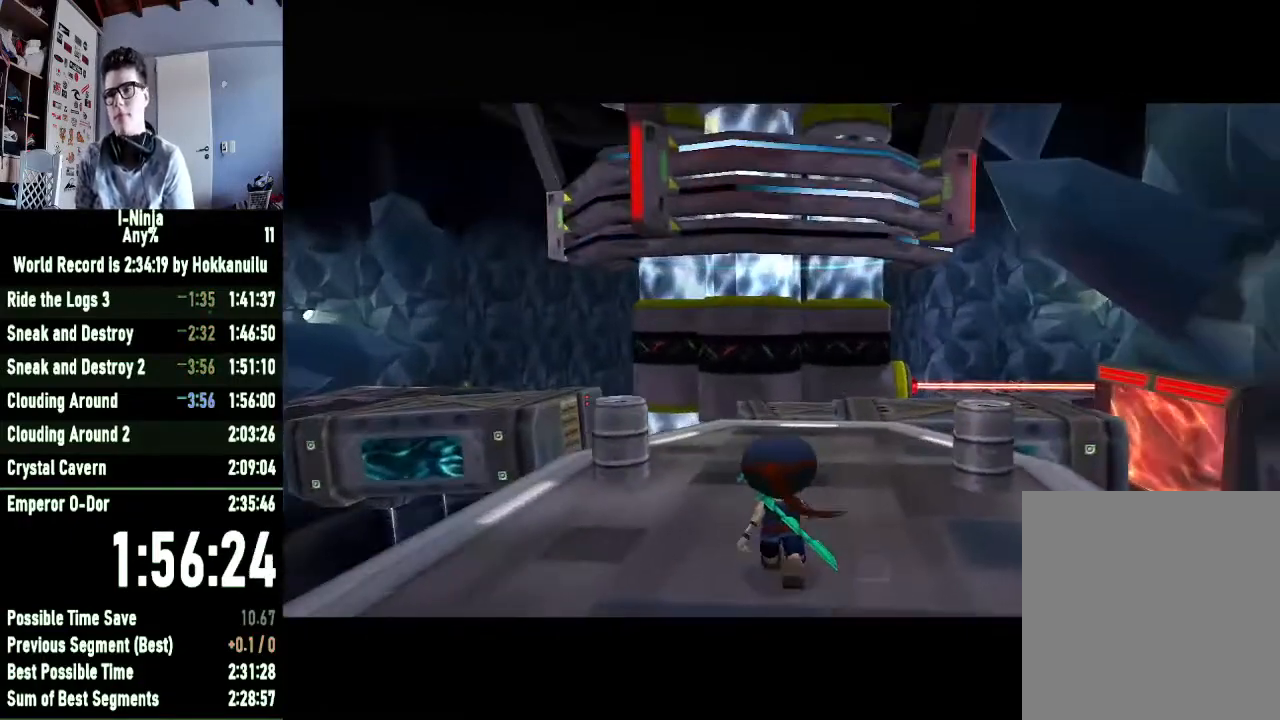
{"buttons": [], "left_stick": "up-left", "right_stick": "center", "events": [[333, "left_stick", "up-left"]]}
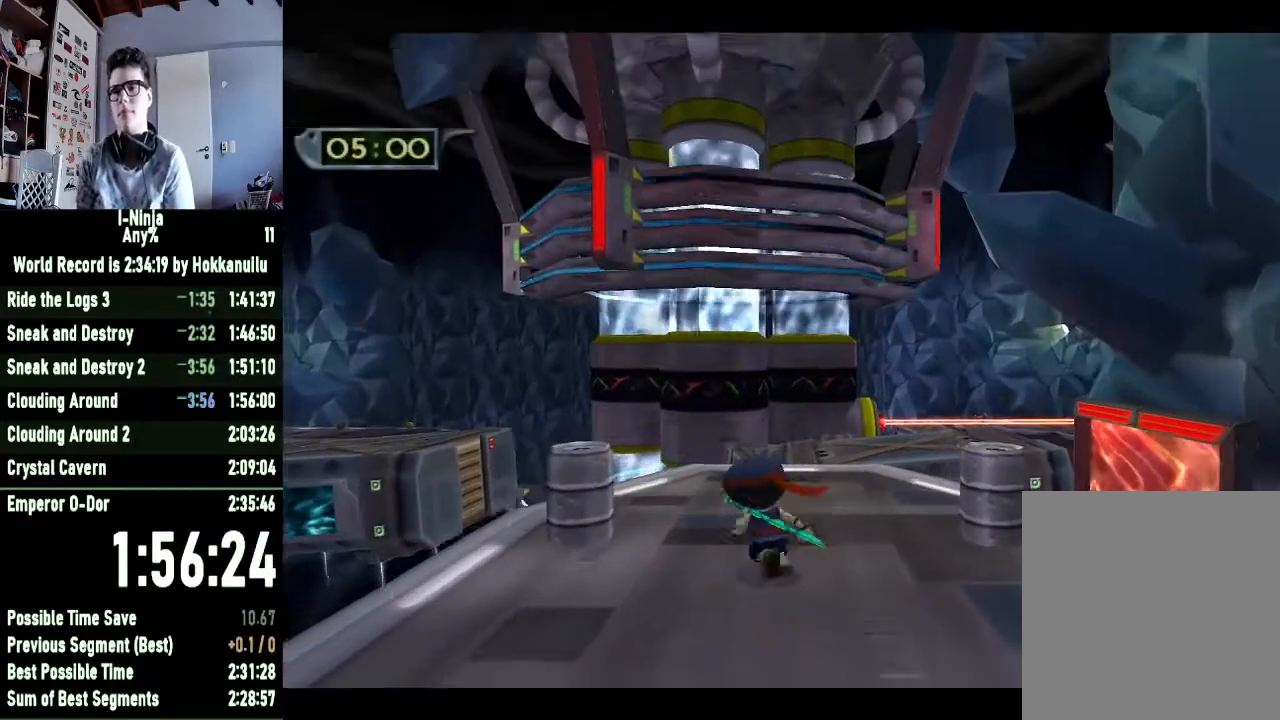
{"buttons": [], "left_stick": "up", "right_stick": "center", "events": [[133, "left_stick", "up"], [300, "left_stick", "up-right"], [500, "left_stick", "up"]]}
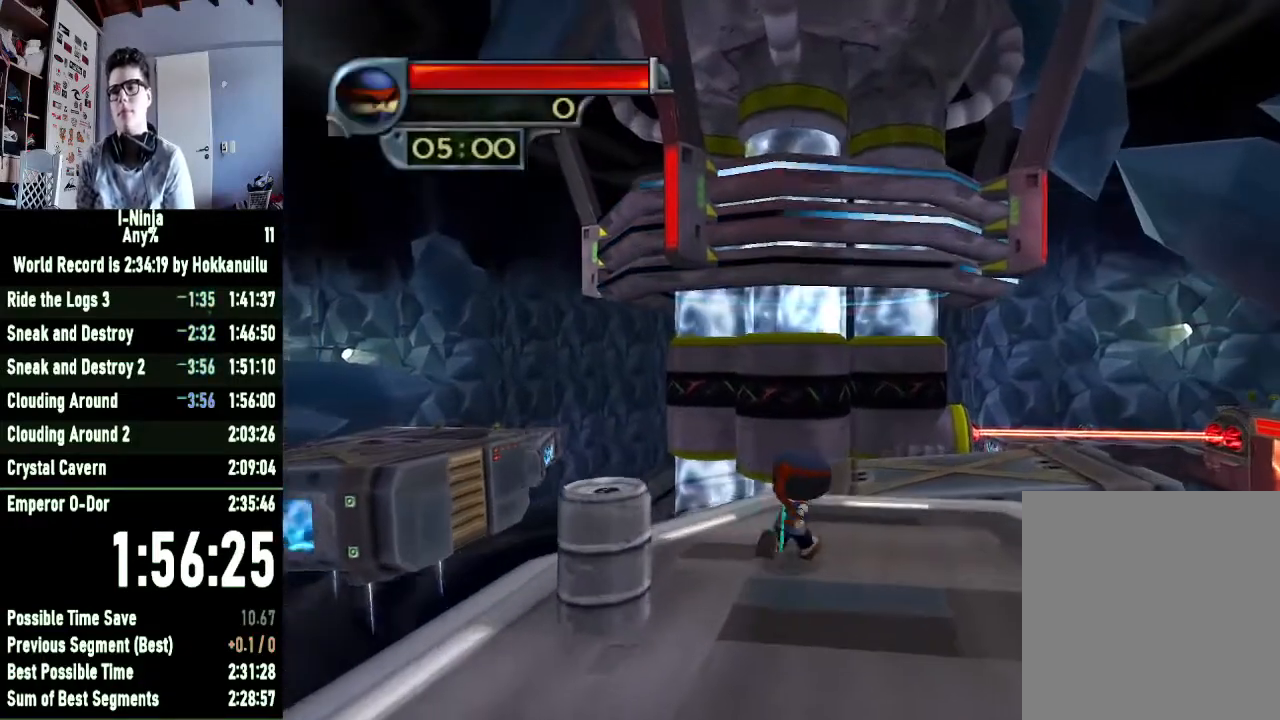
{"buttons": [], "left_stick": "up", "right_stick": "center", "events": [[100, "A", "down"], [267, "A", "up"], [367, "A", "down"], [500, "A", "up"]]}
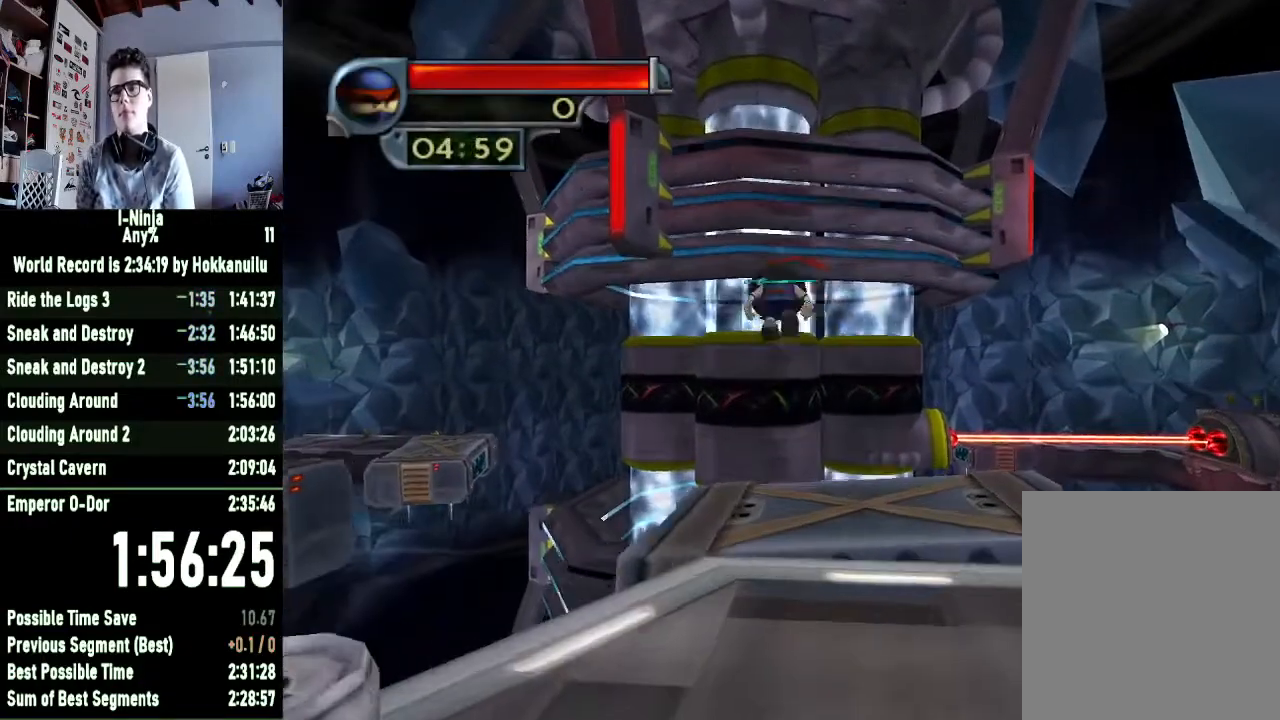
{"buttons": [], "left_stick": "left", "right_stick": "center", "events": [[100, "left_stick", "center"], [167, "left_stick", "down-left"], [267, "left_stick", "left"], [367, "left_stick", "center"], [467, "left_stick", "left"]]}
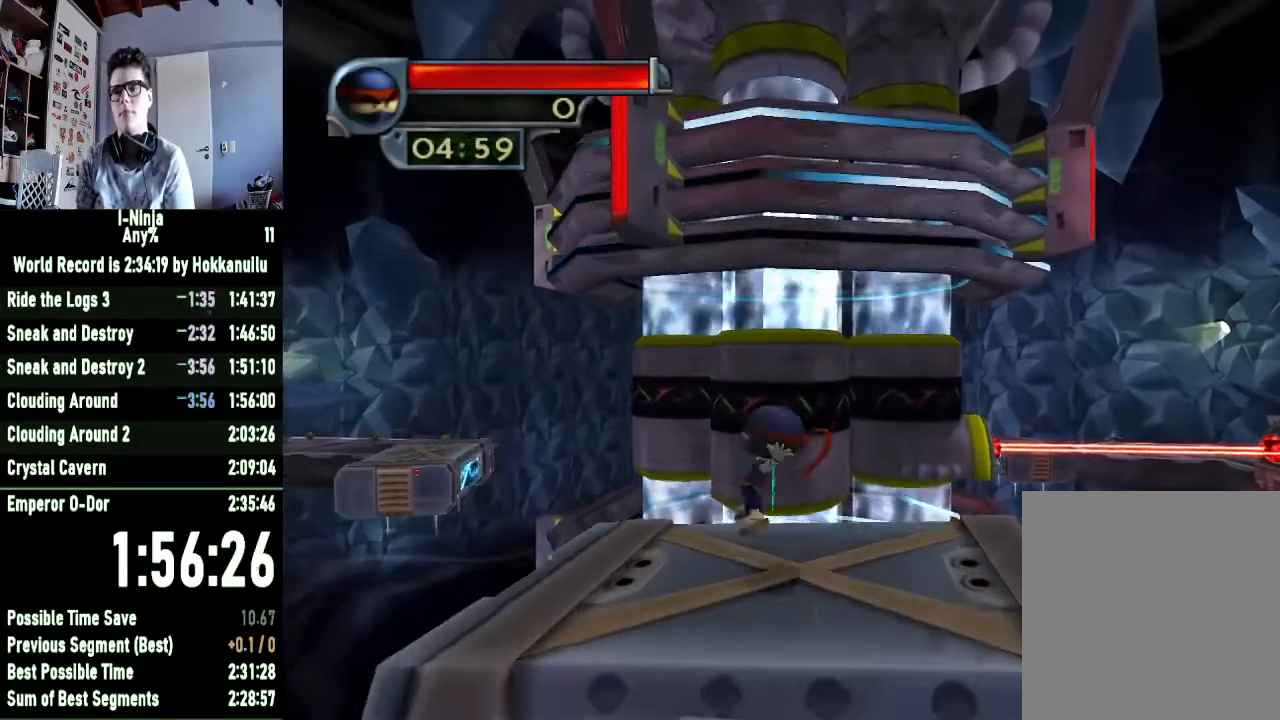
{"buttons": [], "left_stick": "center", "right_stick": "center", "events": [[133, "left_stick", "center"], [267, "left_stick", "left"], [433, "left_stick", "center"]]}
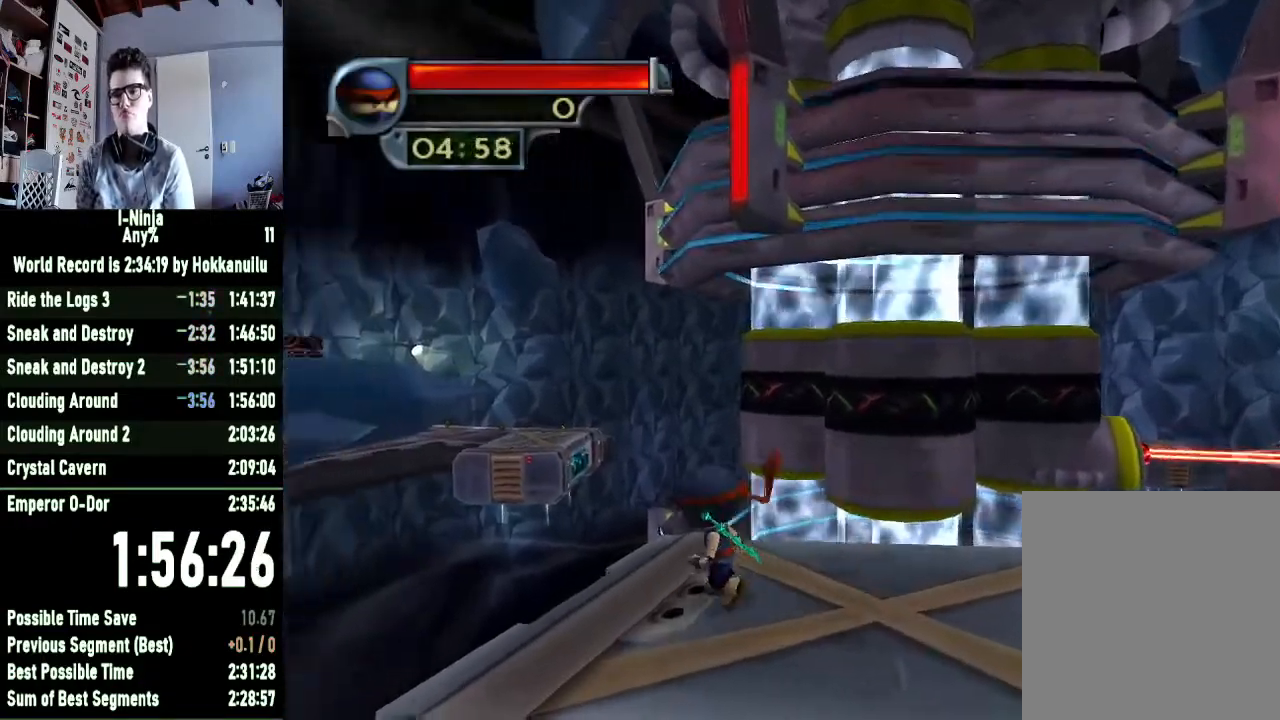
{"buttons": [], "left_stick": "center", "right_stick": "center", "events": []}
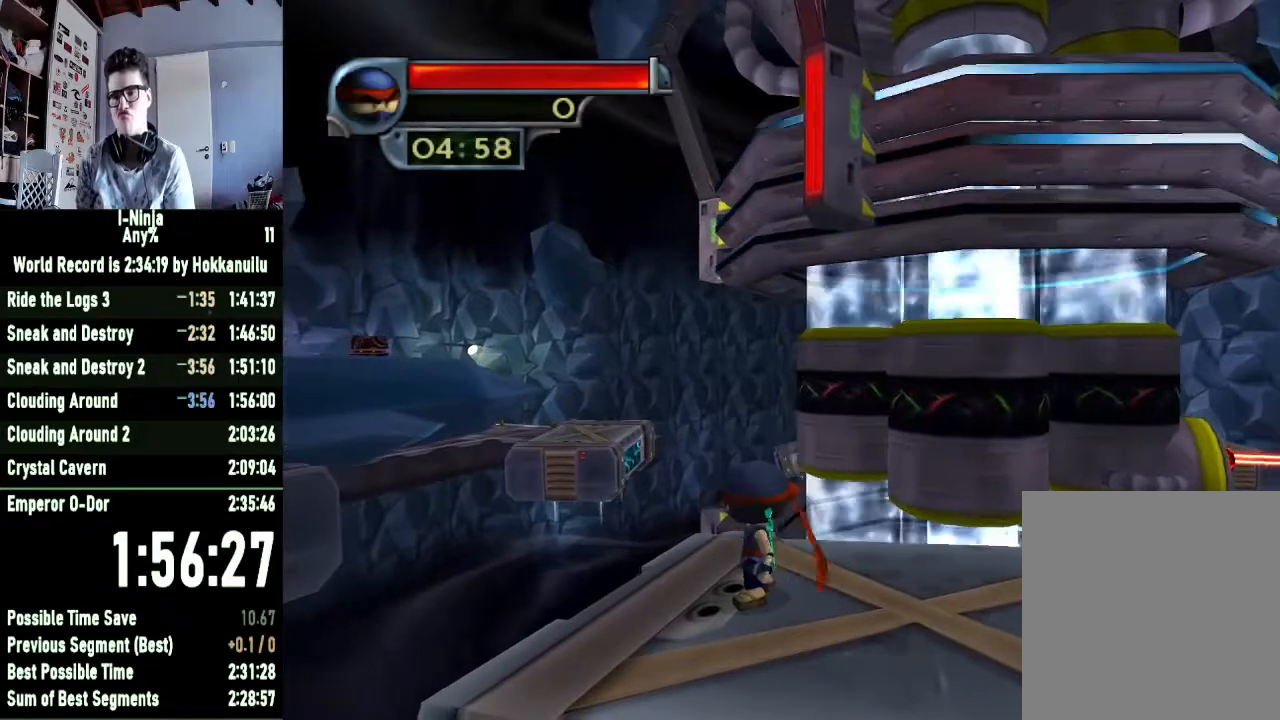
{"buttons": [], "left_stick": "left", "right_stick": "center", "events": [[433, "left_stick", "left"]]}
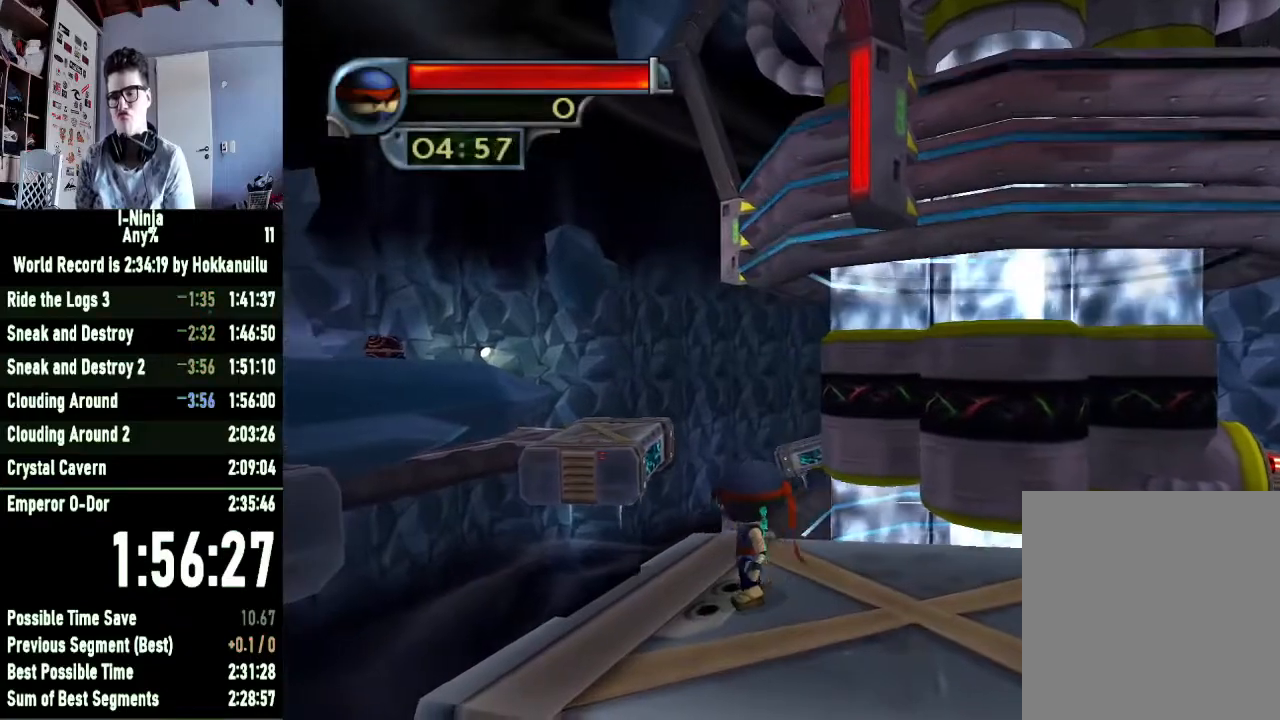
{"buttons": [], "left_stick": "center", "right_stick": "center", "events": [[33, "left_stick", "center"], [333, "right_stick", "left"], [467, "right_stick", "center"]]}
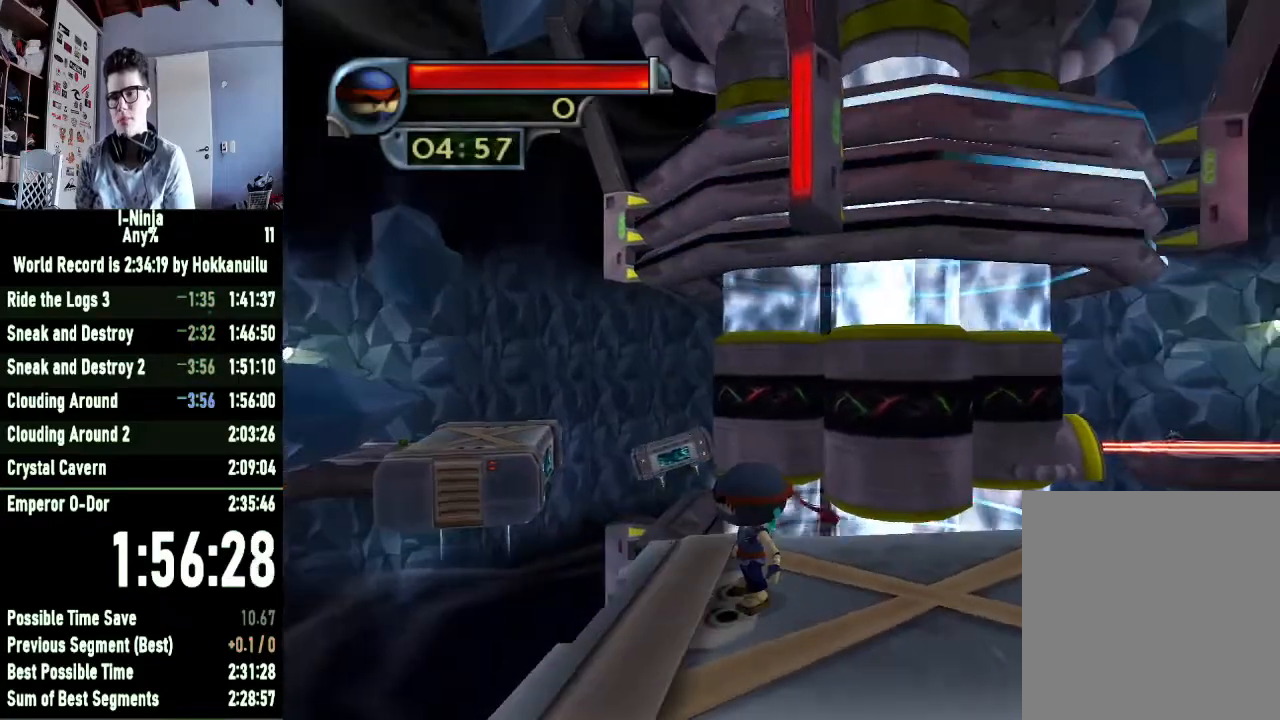
{"buttons": [], "left_stick": "up", "right_stick": "center", "events": [[467, "left_stick", "up"]]}
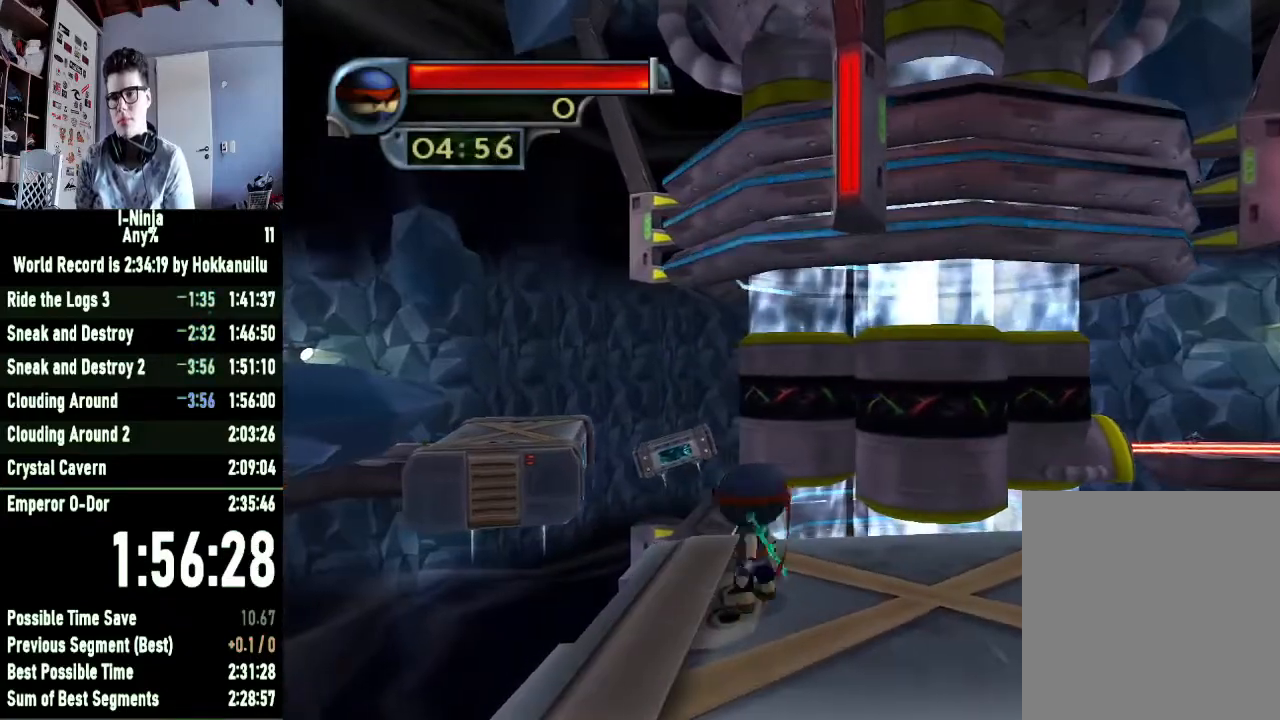
{"buttons": [], "left_stick": "up", "right_stick": "center", "events": [[133, "left_stick", "center"], [367, "left_stick", "up-right"], [500, "left_stick", "up"]]}
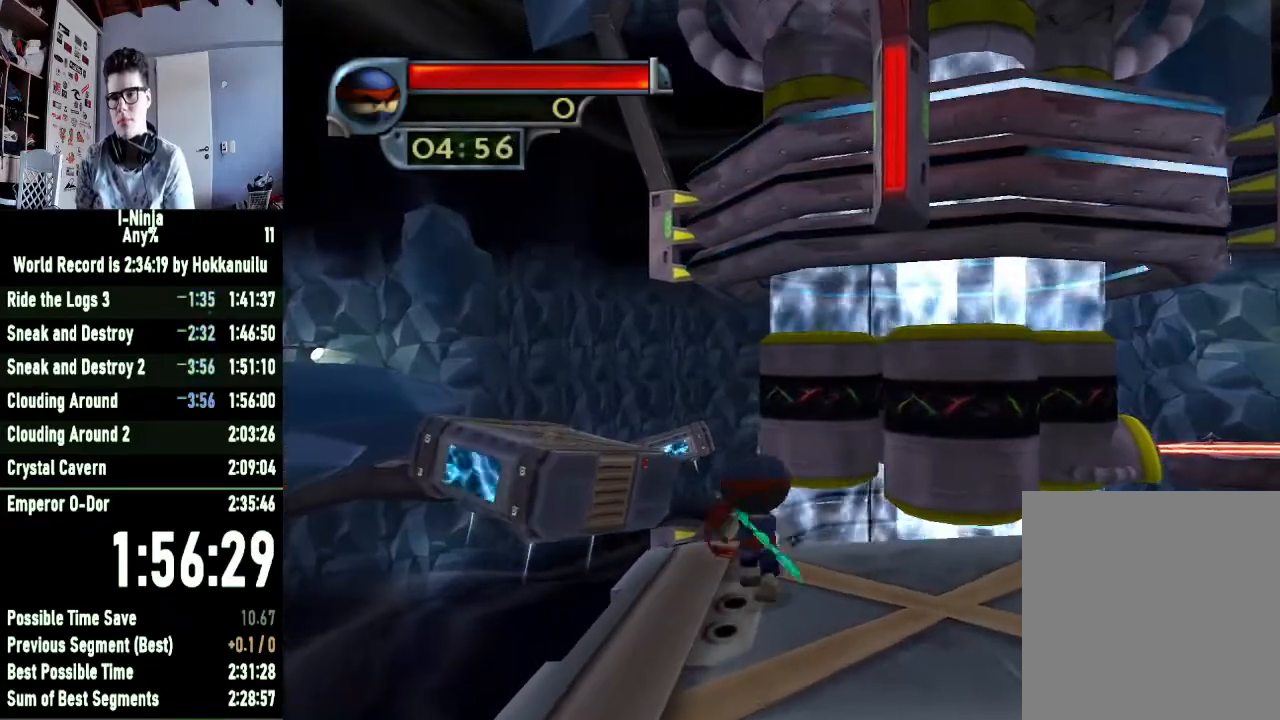
{"buttons": ["A"], "left_stick": "up", "right_stick": "center", "events": [[233, "A", "down"]]}
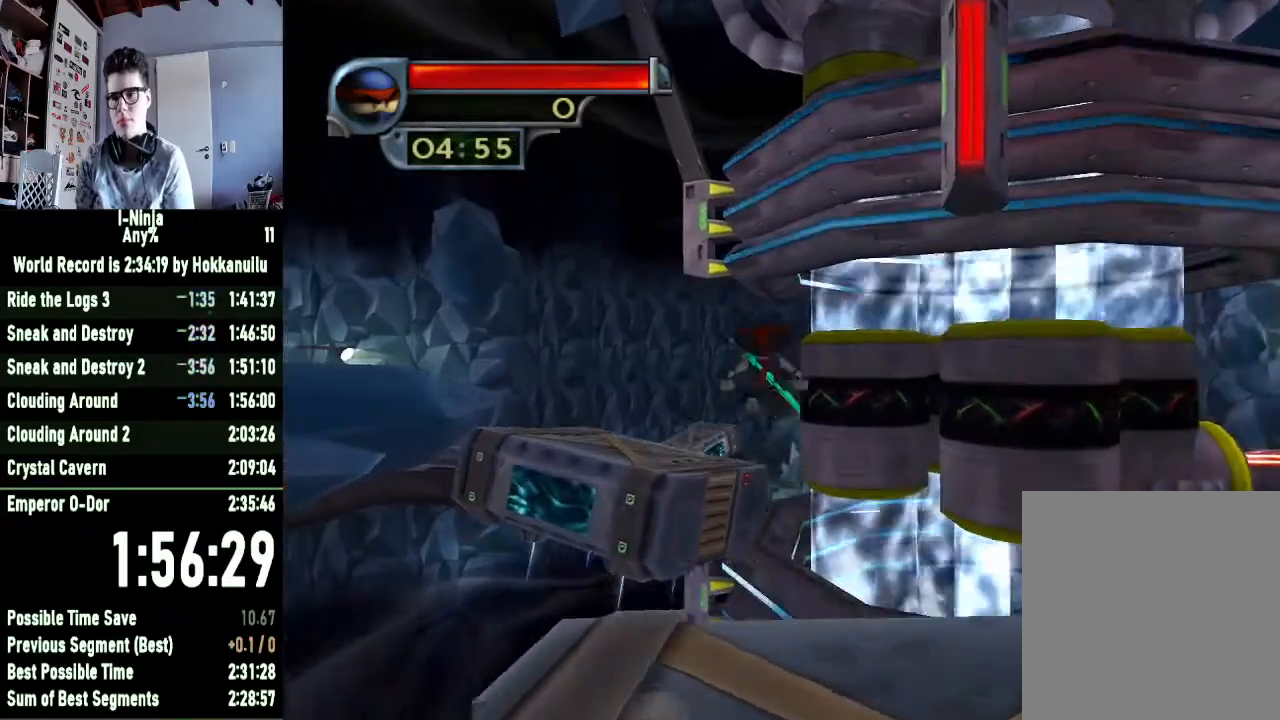
{"buttons": ["A"], "left_stick": "up-right", "right_stick": "center", "events": [[33, "left_stick", "up-right"], [133, "A", "up"], [333, "A", "down"]]}
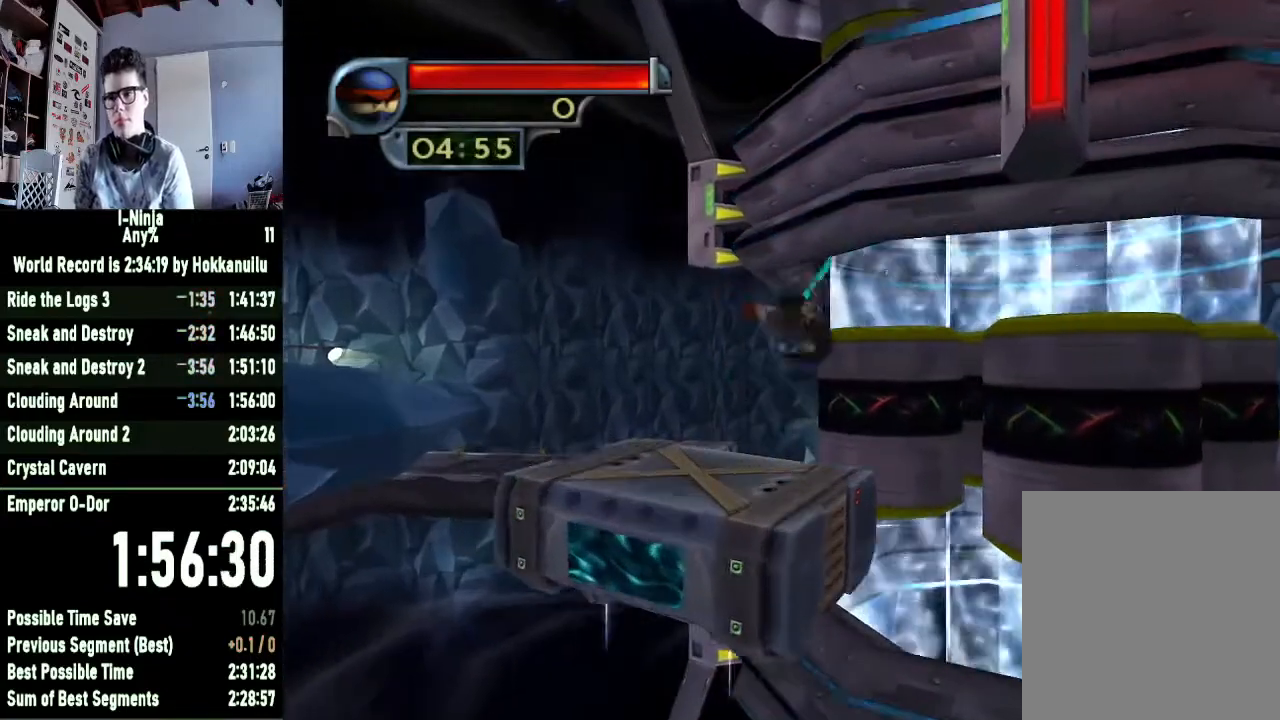
{"buttons": ["A"], "left_stick": "up", "right_stick": "center"}